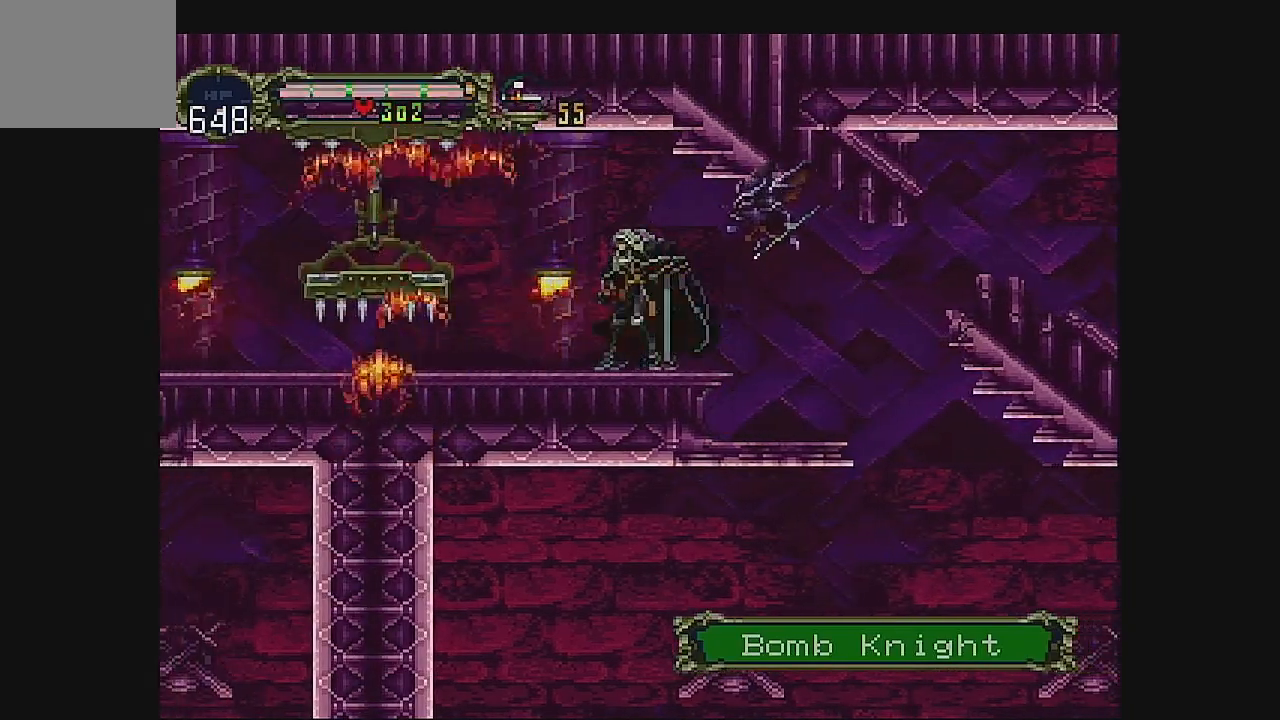
Gameplay with a controller (Xbox layout); each line is a JSON object with the inputs held at the frame after it. "events" lists button and stick changes between this image and that frame as [ms after this image, input, new state], when the widget could be followed in between. Not read: L1 L3 R1 R3 right_stick.
{"buttons": ["A", "DPAD_LEFT"], "left_stick": "center", "events": [[100, "DPAD_LEFT", "up"], [233, "DPAD_LEFT", "down"], [267, "DPAD_LEFT", "up"], [367, "DPAD_LEFT", "down"], [500, "A", "down"]]}
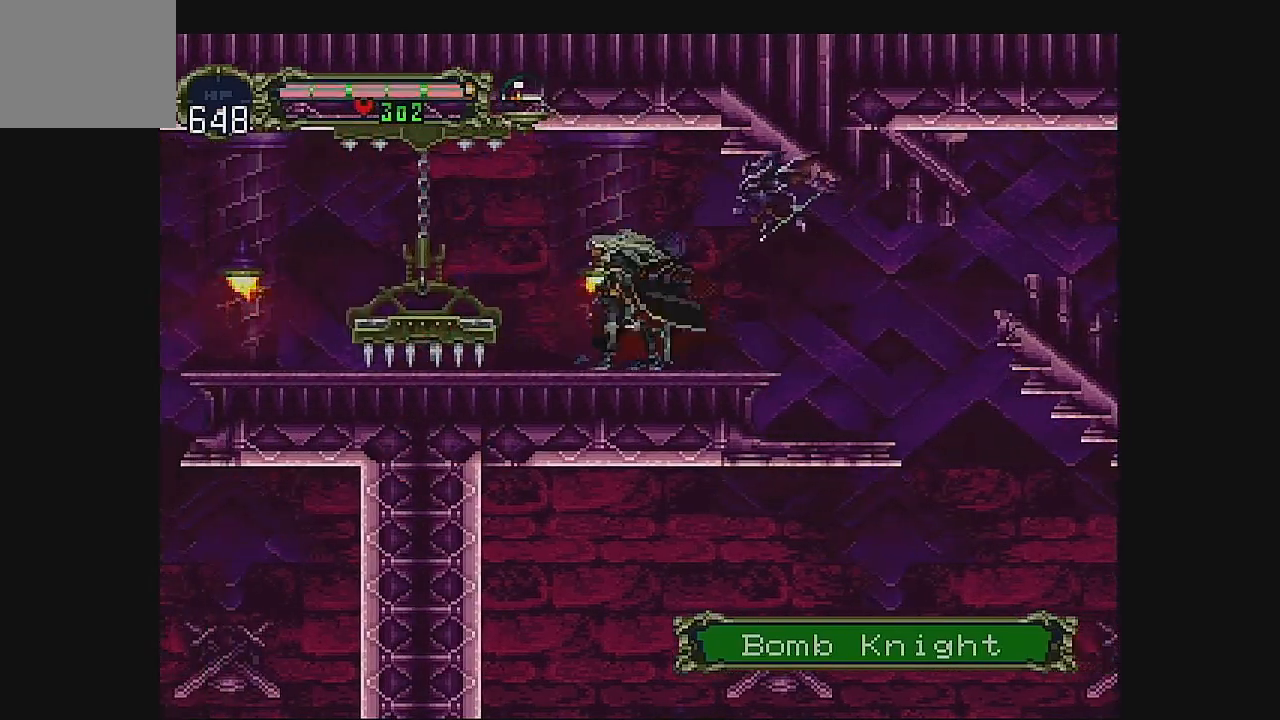
{"buttons": ["DPAD_LEFT"], "left_stick": "center", "events": [[200, "A", "up"]]}
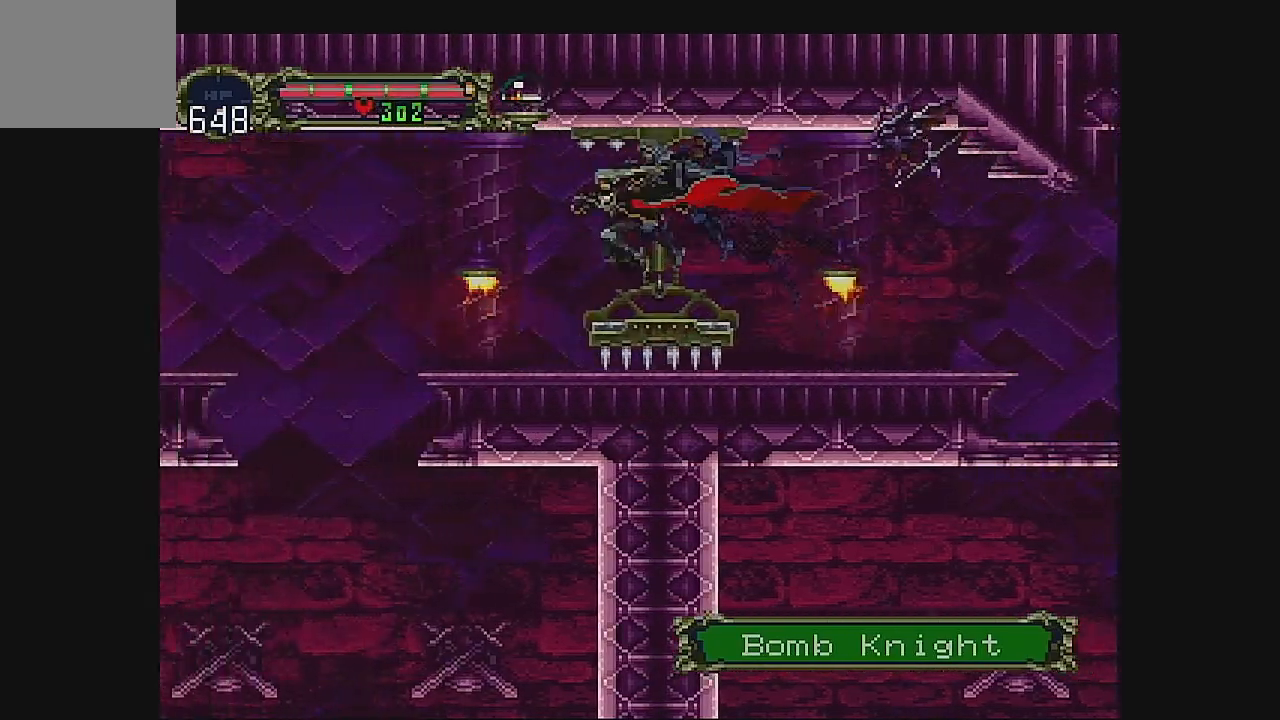
{"buttons": ["A", "DPAD_LEFT"], "left_stick": "center", "events": [[467, "A", "down"]]}
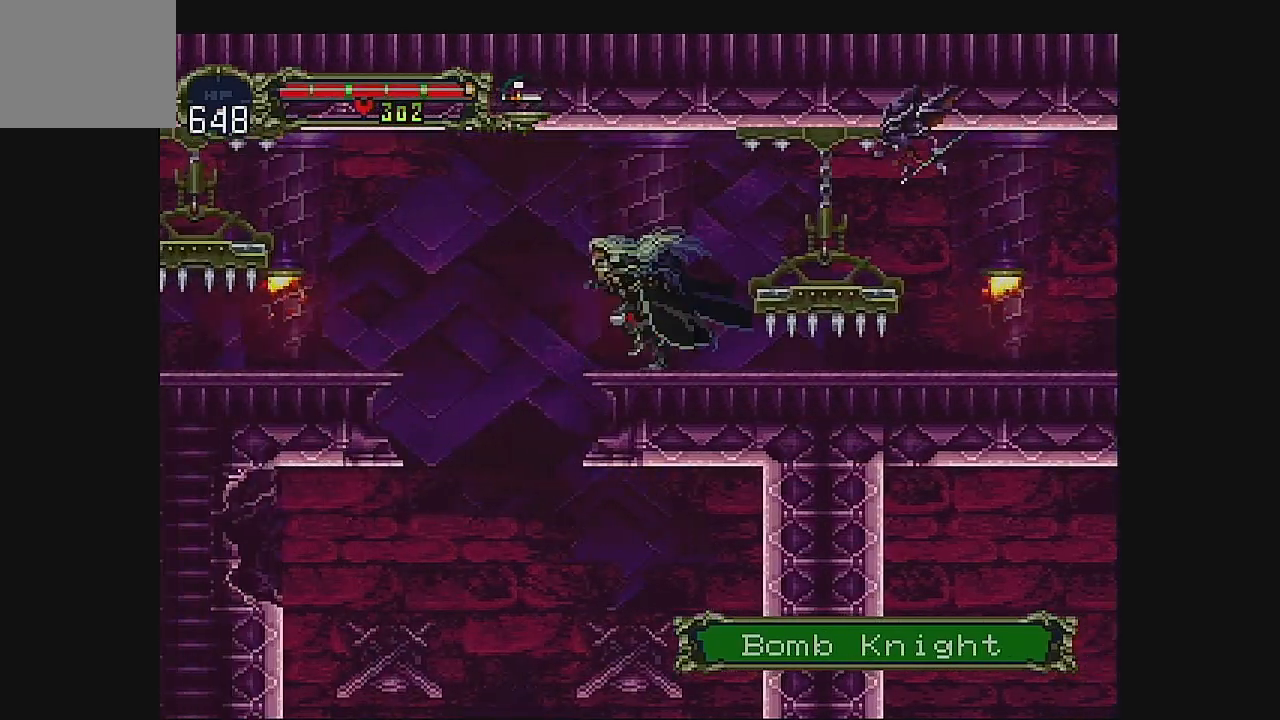
{"buttons": ["A", "DPAD_LEFT"], "left_stick": "center", "events": [[233, "A", "up"], [367, "A", "down"]]}
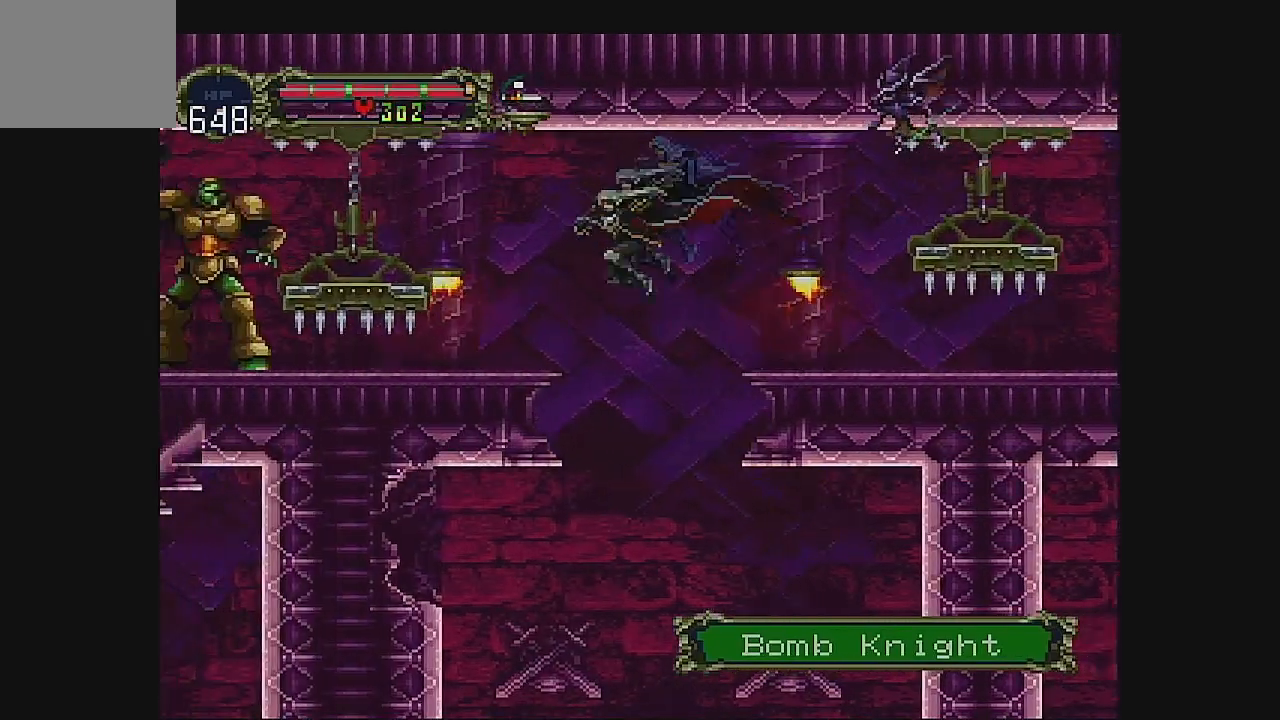
{"buttons": ["B", "DPAD_DOWN"], "left_stick": "center", "events": [[67, "A", "up"], [300, "DPAD_LEFT", "up"], [400, "DPAD_DOWN", "down"], [433, "B", "down"]]}
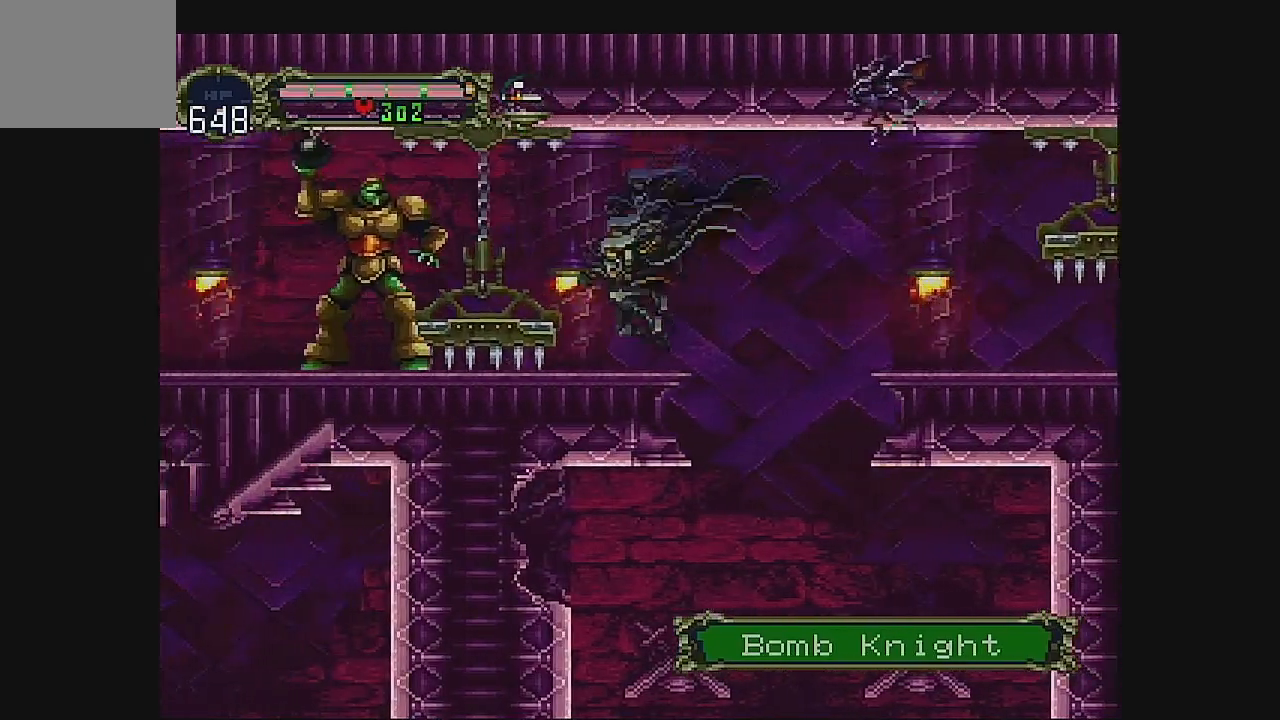
{"buttons": ["A", "DPAD_LEFT"], "left_stick": "center", "events": [[67, "B", "up"], [133, "B", "down"], [233, "DPAD_DOWN", "up"], [267, "B", "up"], [400, "DPAD_LEFT", "down"], [433, "A", "down"]]}
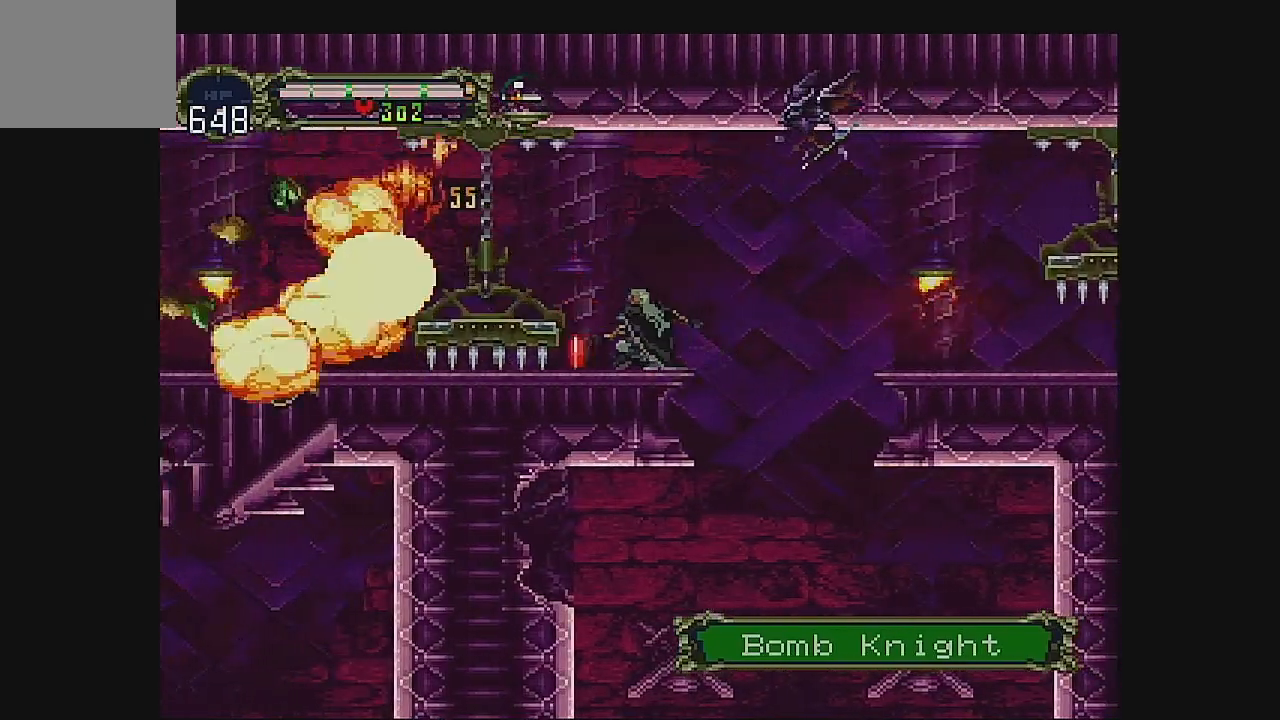
{"buttons": ["DPAD_LEFT"], "left_stick": "center", "events": [[100, "A", "up"]]}
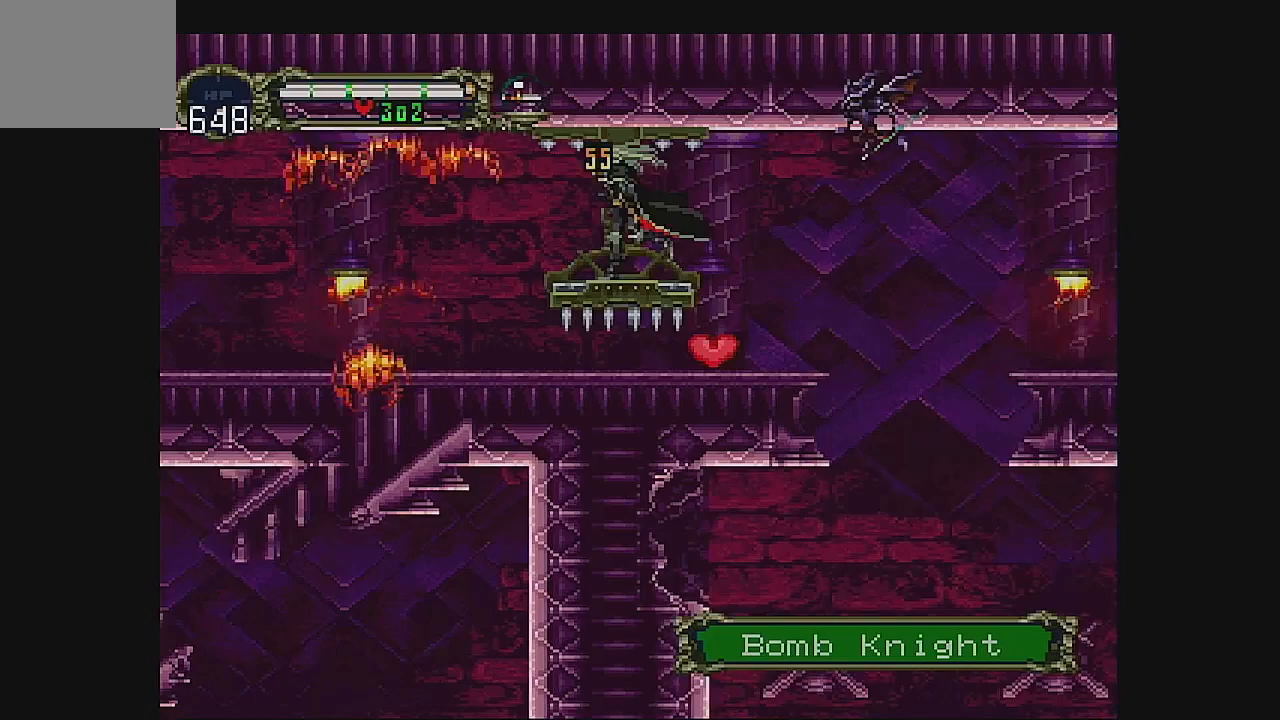
{"buttons": ["DPAD_LEFT"], "left_stick": "center", "events": []}
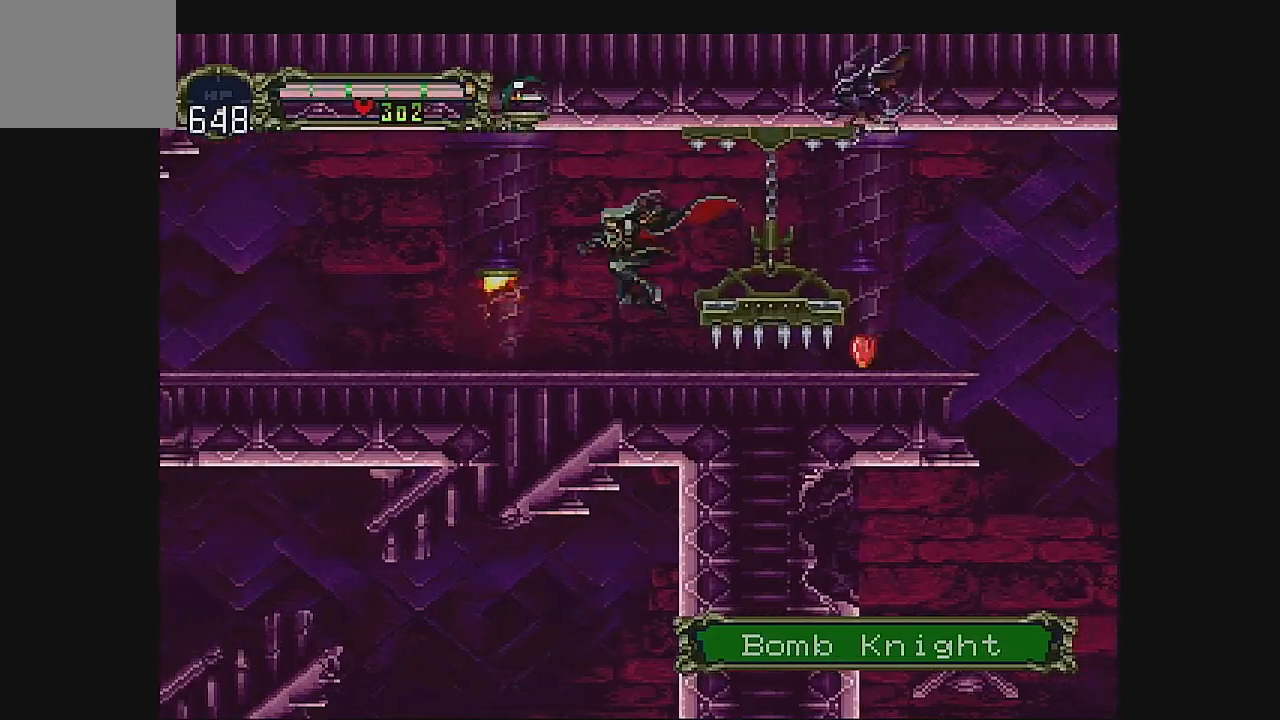
{"buttons": ["DPAD_DOWN"], "left_stick": "center", "events": [[33, "B", "down"], [100, "DPAD_LEFT", "up"], [133, "DPAD_DOWN", "down"], [200, "B", "up"], [367, "DPAD_DOWN", "up"], [433, "DPAD_DOWN", "down"]]}
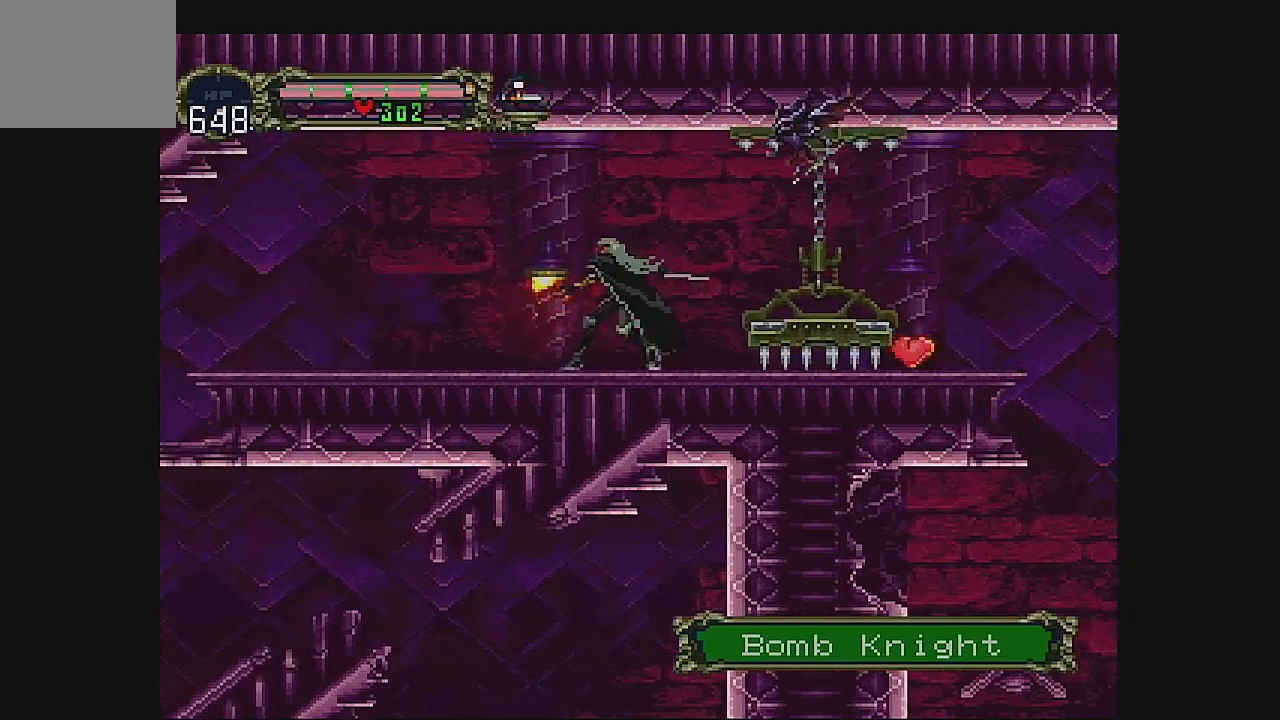
{"buttons": [], "left_stick": "center", "events": [[33, "B", "down"], [200, "B", "up"], [267, "DPAD_DOWN", "up"], [400, "DPAD_LEFT", "down"], [500, "DPAD_LEFT", "up"]]}
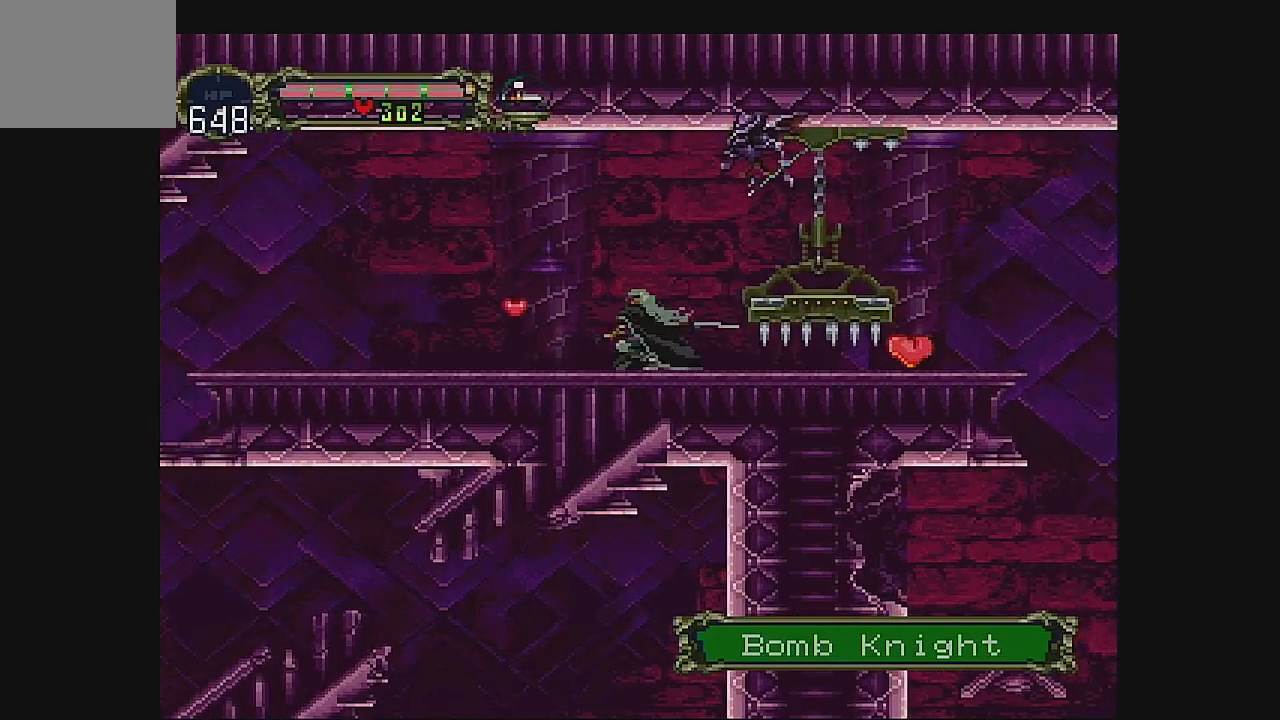
{"buttons": ["DPAD_LEFT"], "left_stick": "center", "events": [[100, "DPAD_LEFT", "down"]]}
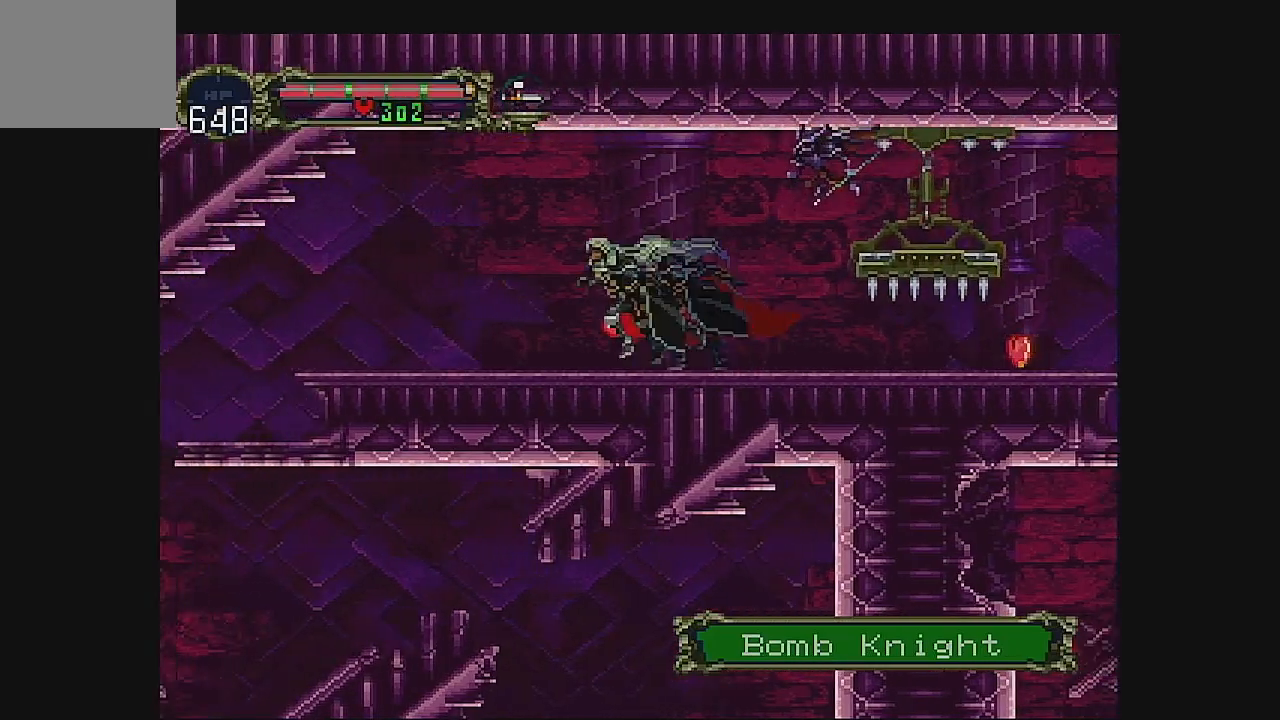
{"buttons": ["DPAD_LEFT"], "left_stick": "center", "events": []}
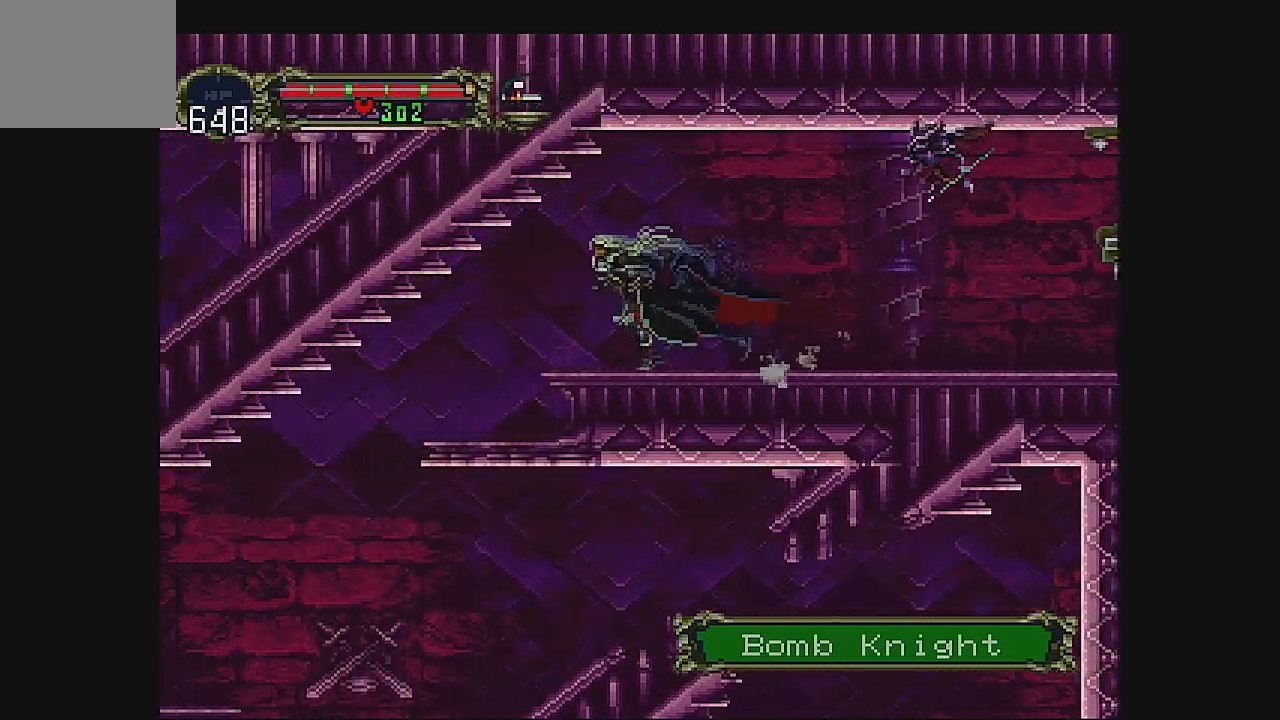
{"buttons": ["DPAD_LEFT"], "left_stick": "center", "events": []}
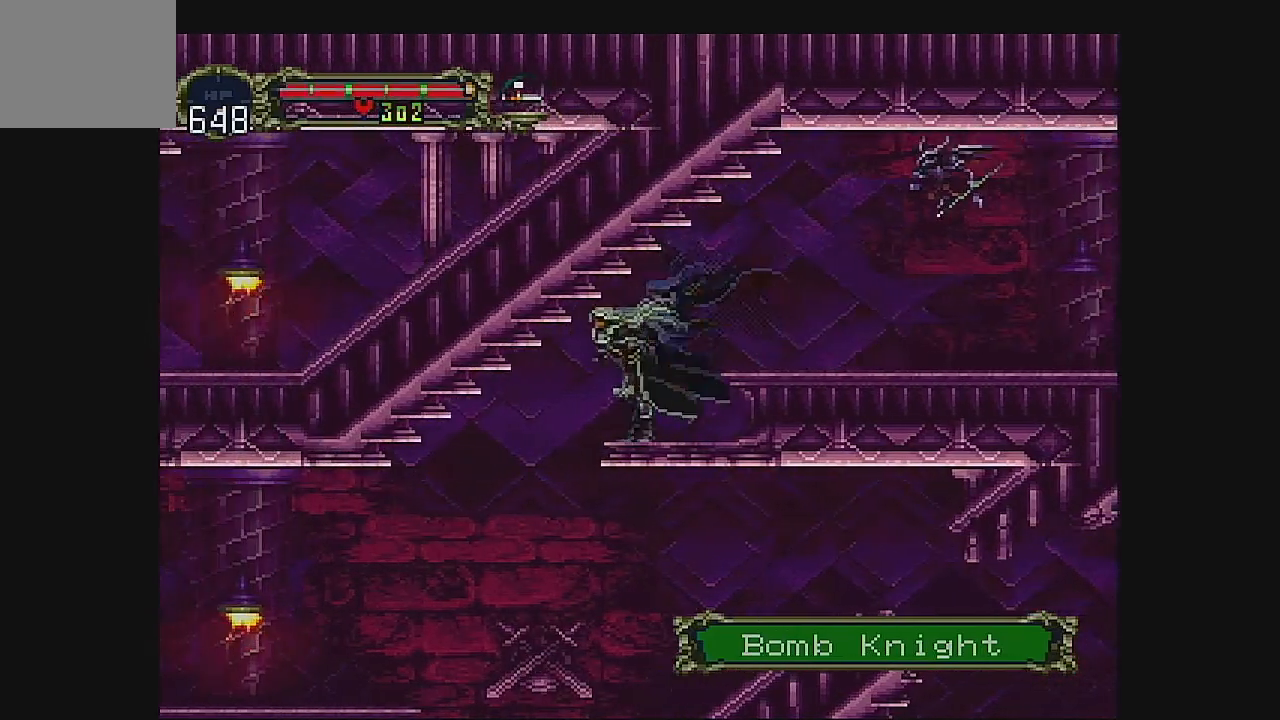
{"buttons": ["A", "DPAD_LEFT"], "left_stick": "center", "events": [[500, "A", "down"]]}
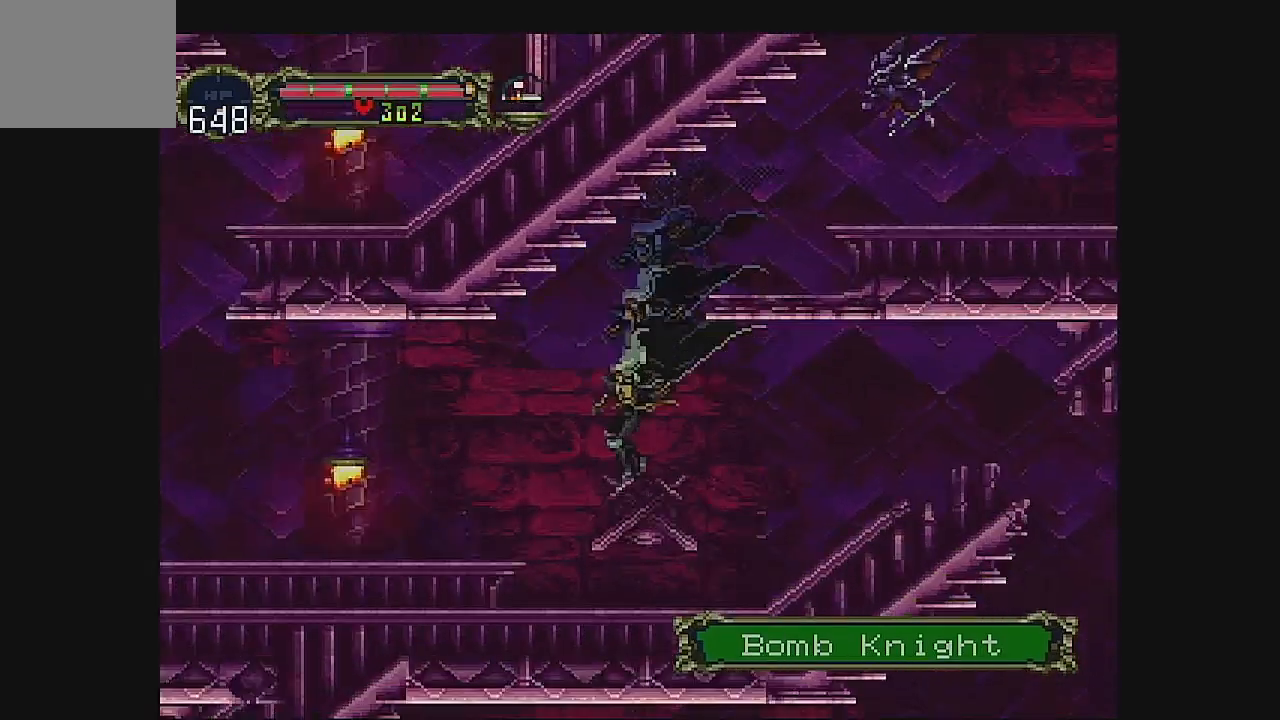
{"buttons": ["DPAD_LEFT"], "left_stick": "center", "events": [[233, "A", "up"]]}
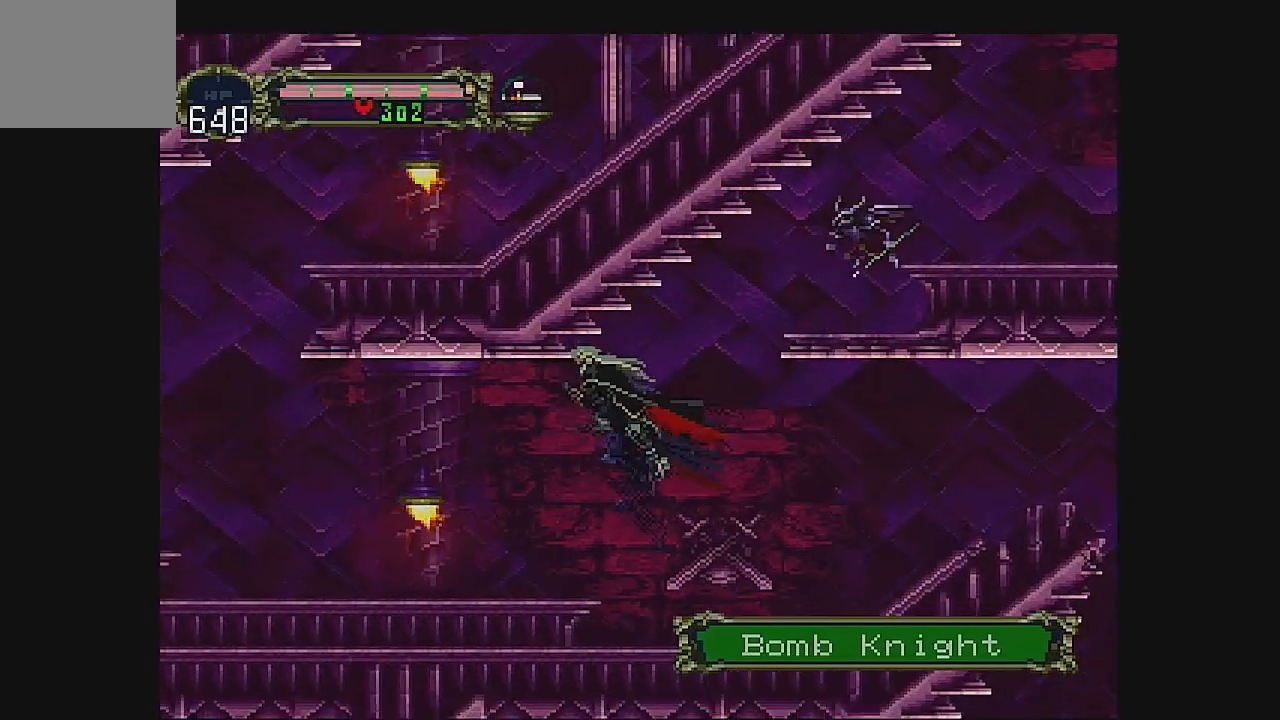
{"buttons": ["B", "DPAD_DOWN"], "left_stick": "center", "events": [[67, "DPAD_DOWN", "down"], [133, "DPAD_LEFT", "up"], [300, "DPAD_LEFT", "down"], [433, "B", "down"], [500, "DPAD_LEFT", "up"]]}
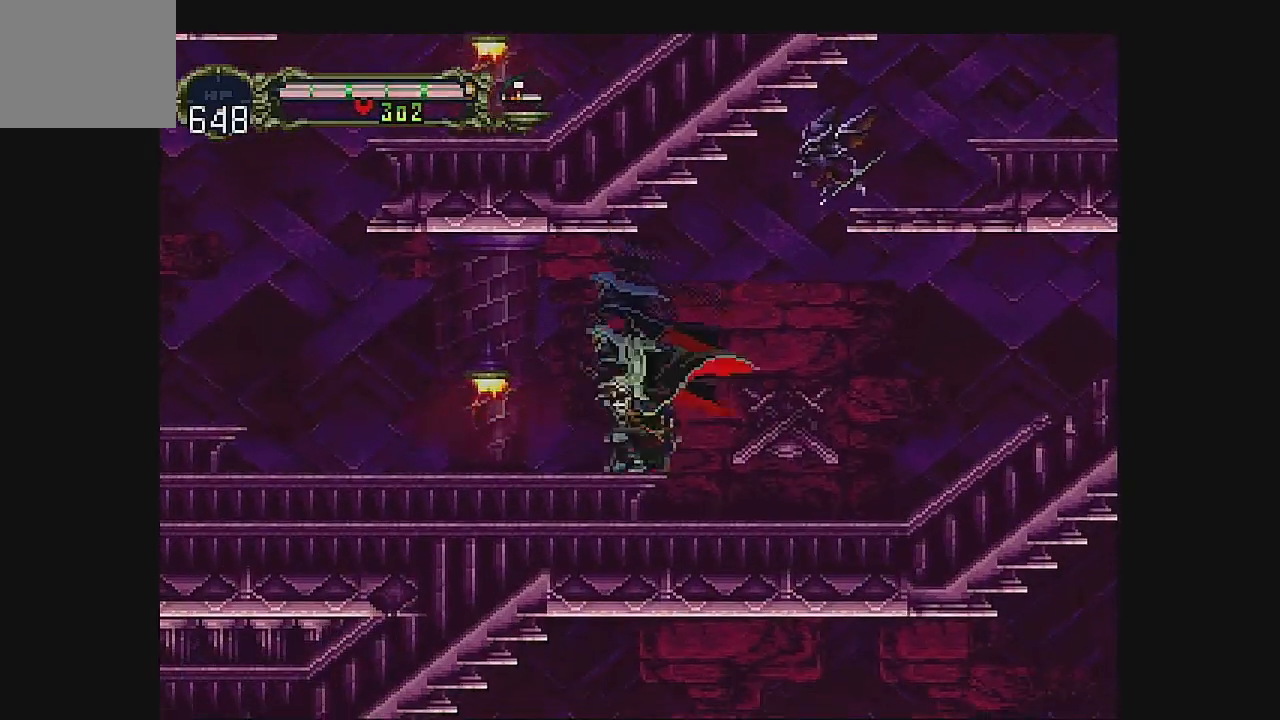
{"buttons": ["DPAD_LEFT"], "left_stick": "center", "events": [[67, "B", "up"], [100, "DPAD_DOWN", "up"], [233, "DPAD_LEFT", "down"], [367, "DPAD_LEFT", "up"], [467, "DPAD_LEFT", "down"]]}
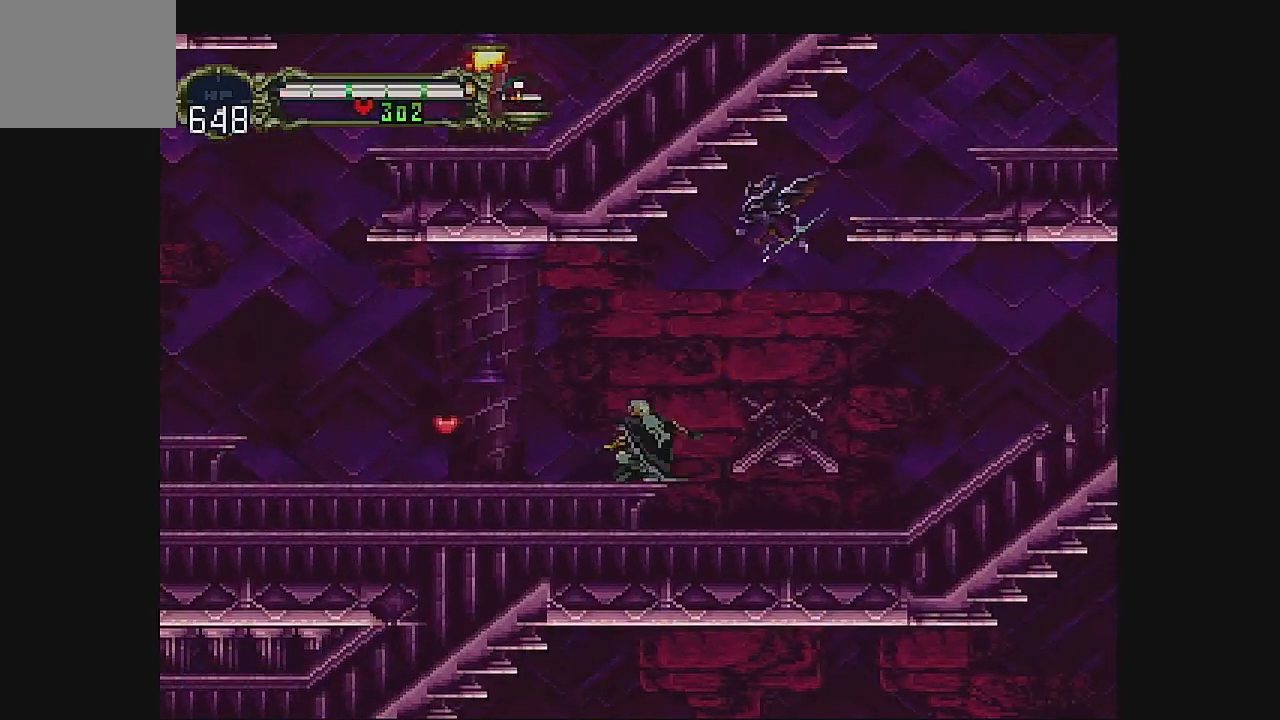
{"buttons": ["DPAD_LEFT"], "left_stick": "center", "events": []}
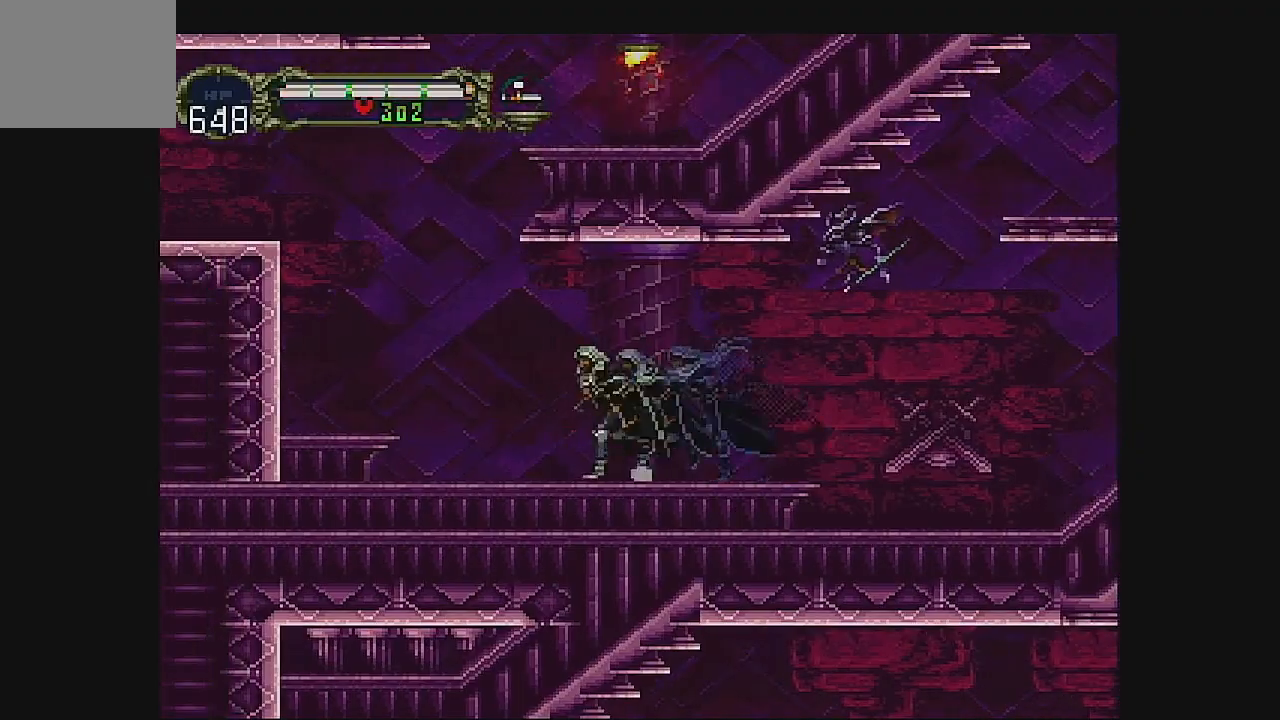
{"buttons": ["A", "DPAD_LEFT"], "left_stick": "center", "events": [[233, "A", "down"]]}
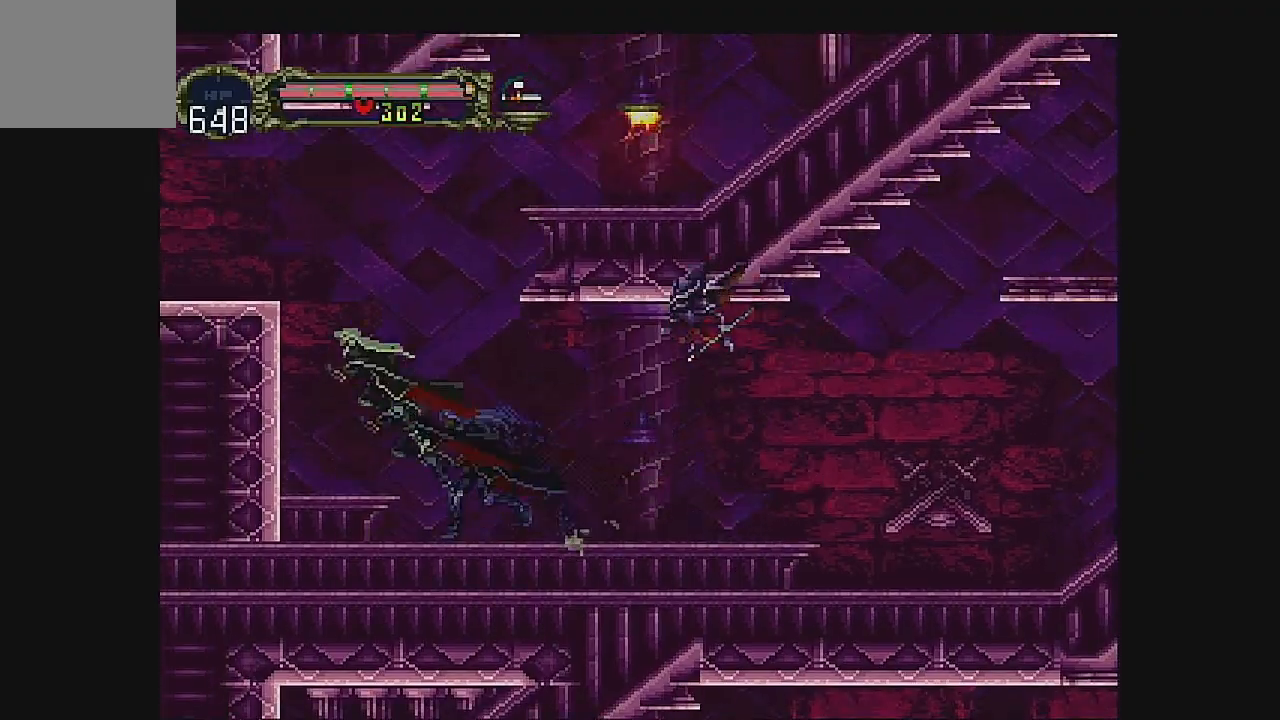
{"buttons": ["DPAD_LEFT"], "left_stick": "center", "events": [[33, "A", "up"], [100, "A", "down"], [300, "A", "up"]]}
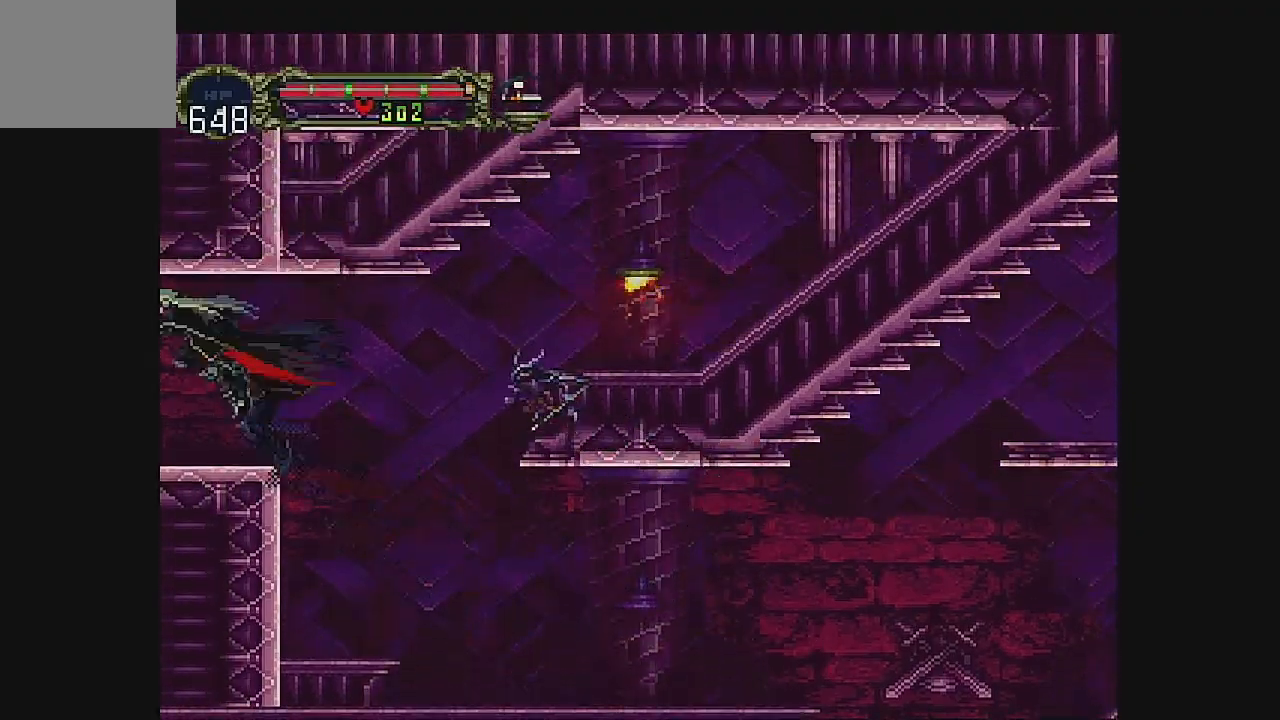
{"buttons": [], "left_stick": "center", "events": [[333, "DPAD_LEFT", "up"]]}
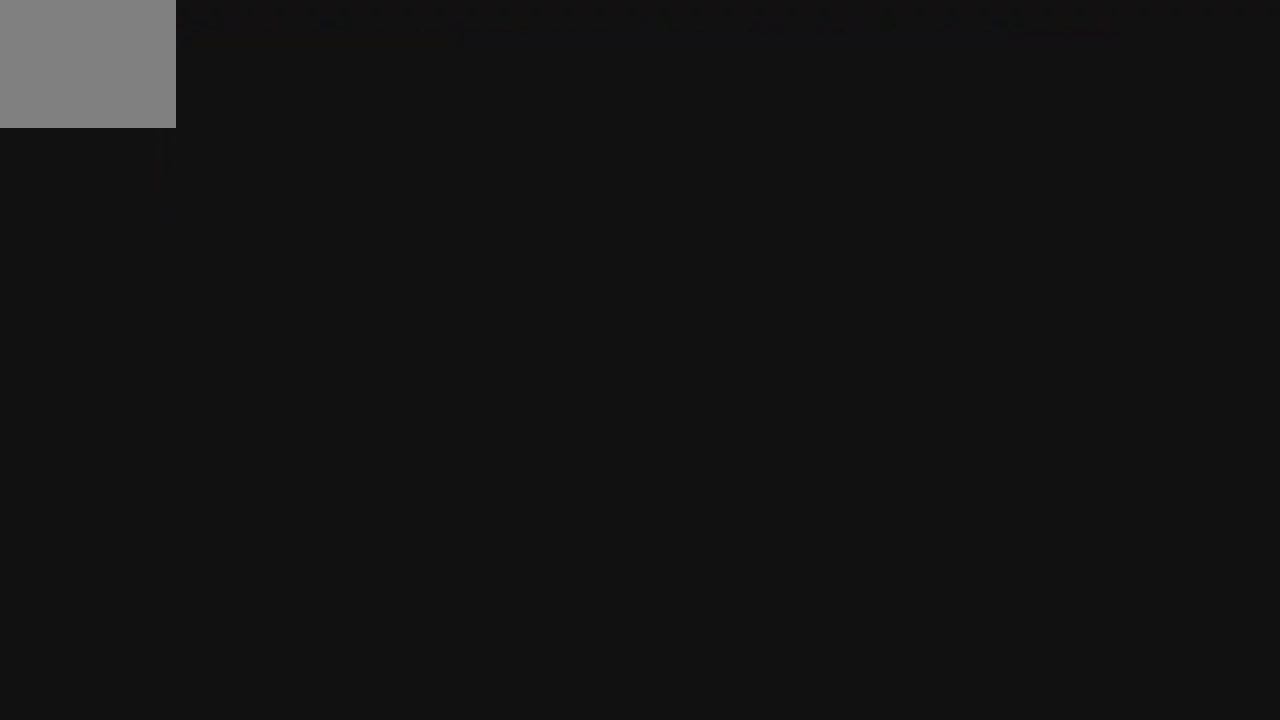
{"buttons": ["DPAD_LEFT"], "left_stick": "center", "events": [[433, "DPAD_LEFT", "down"]]}
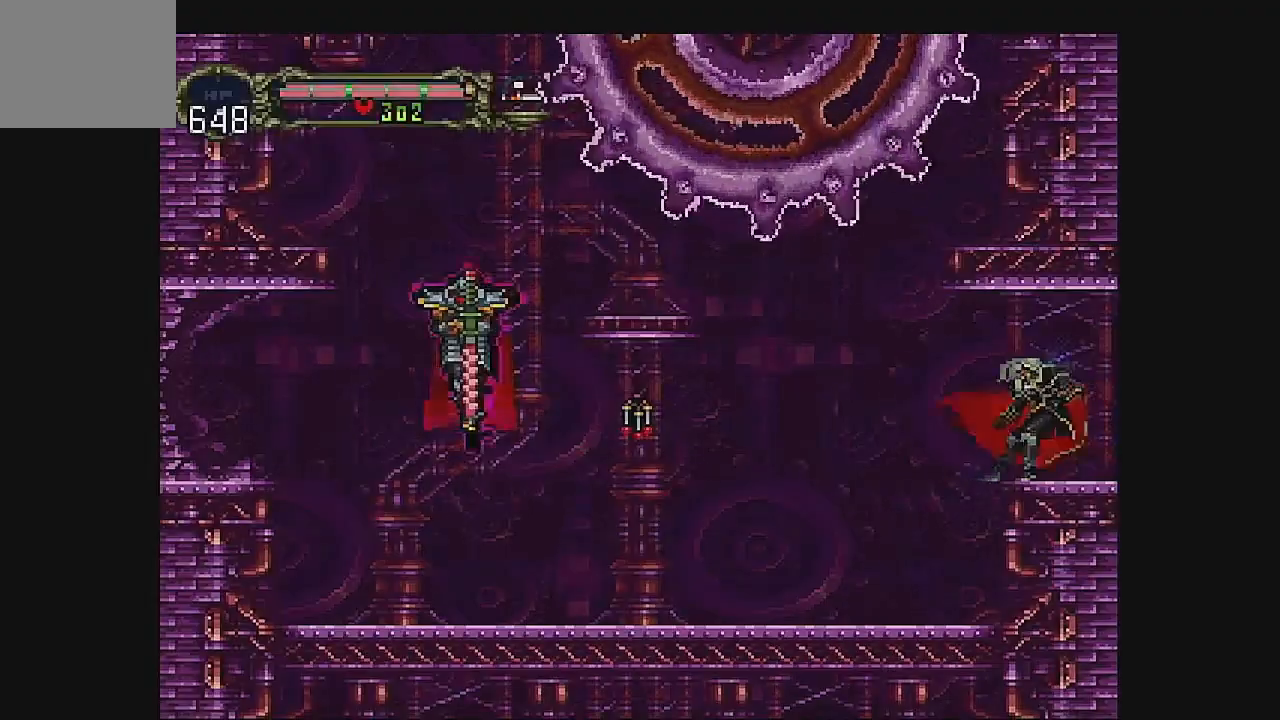
{"buttons": ["DPAD_LEFT"], "left_stick": "center", "events": []}
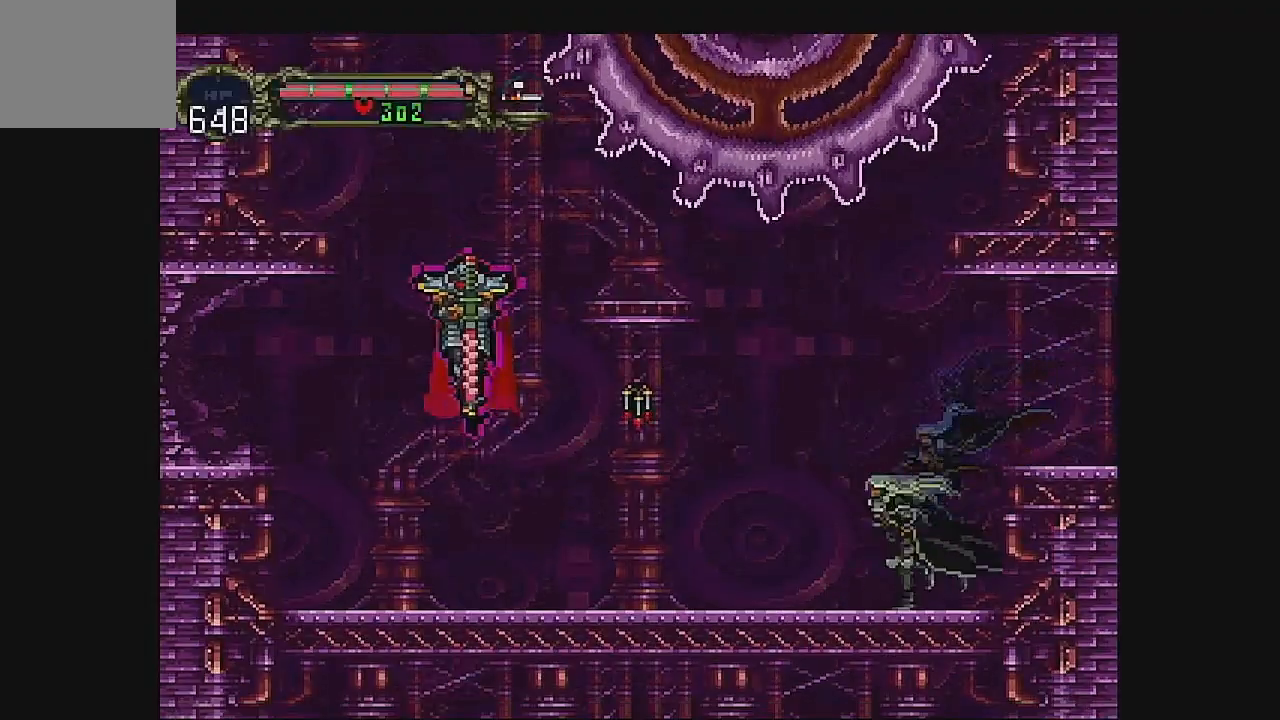
{"buttons": ["B", "DPAD_LEFT"], "left_stick": "center", "events": [[133, "A", "down"], [367, "A", "up"], [467, "B", "down"]]}
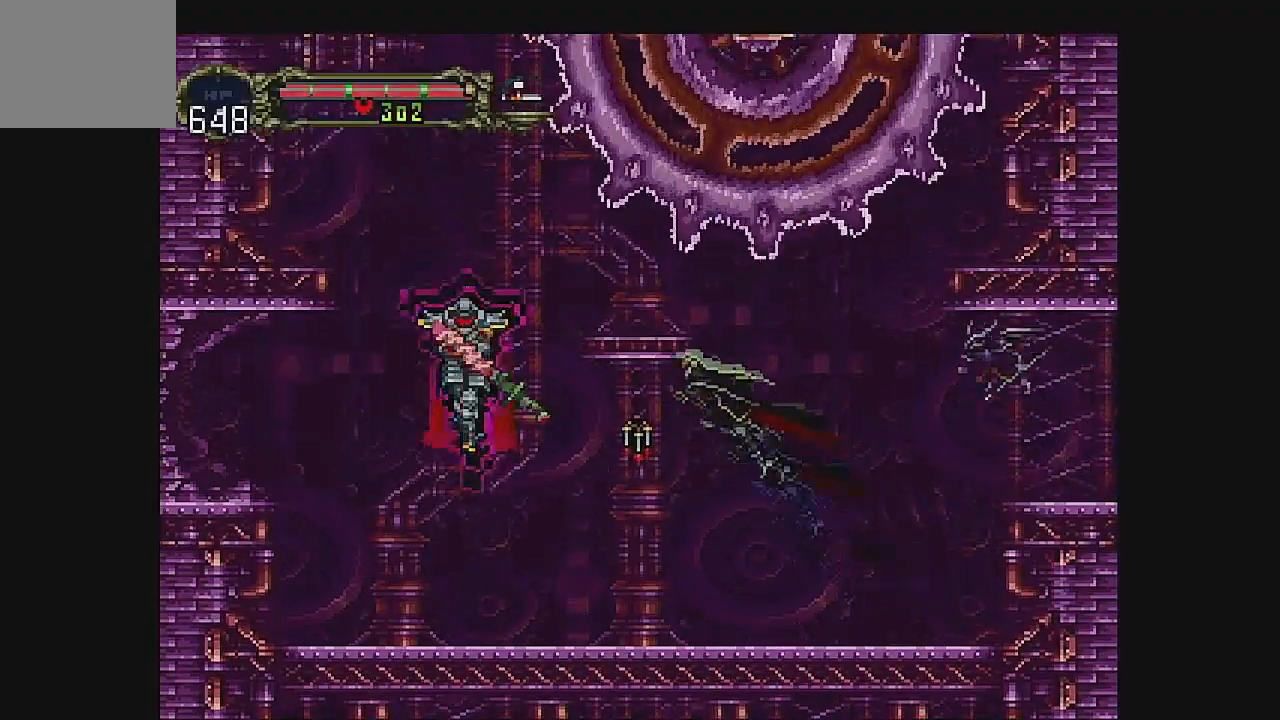
{"buttons": ["DPAD_LEFT"], "left_stick": "center", "events": [[200, "B", "up"]]}
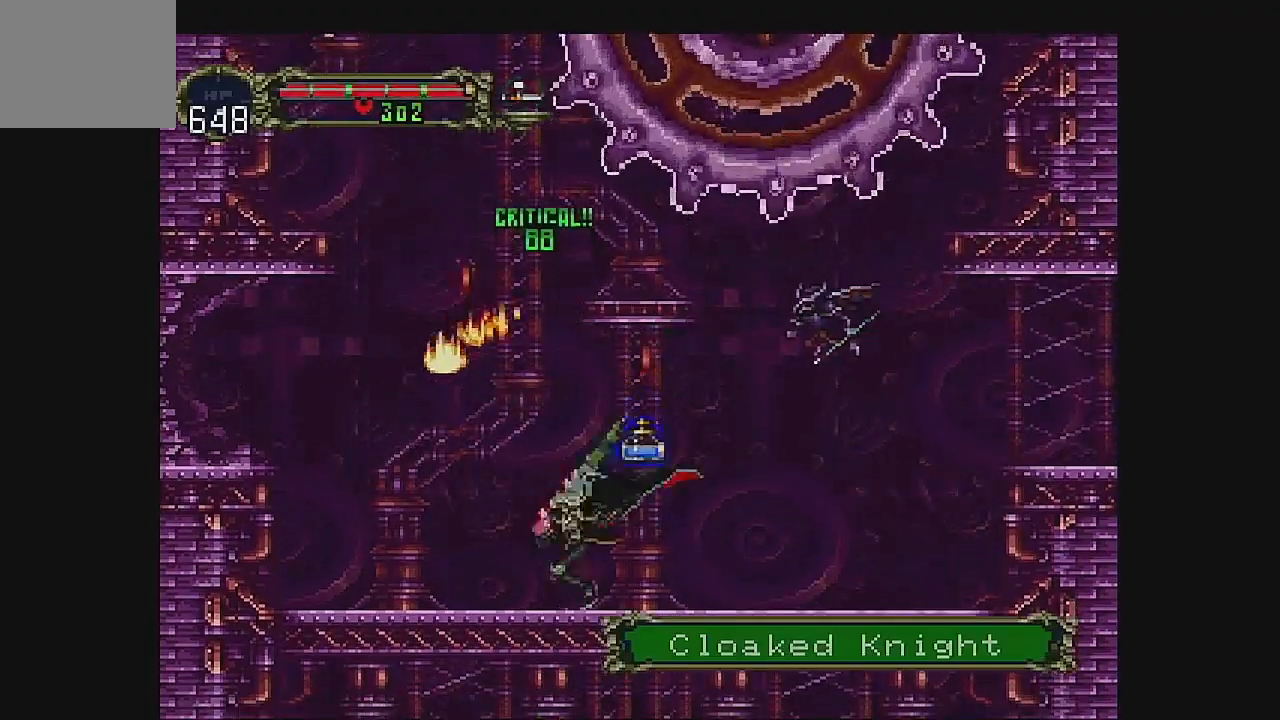
{"buttons": ["A", "DPAD_LEFT"], "left_stick": "center", "events": [[367, "A", "down"]]}
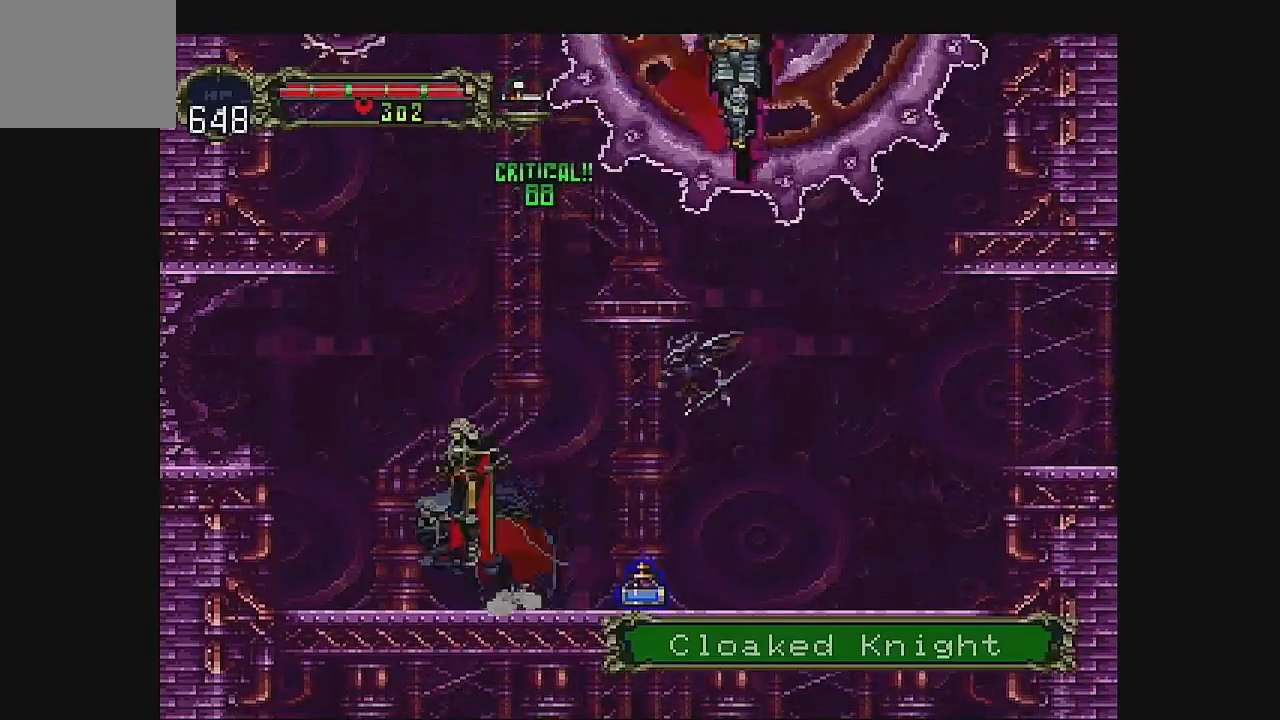
{"buttons": ["A", "DPAD_RIGHT"], "left_stick": "center", "events": [[133, "A", "up"], [233, "DPAD_LEFT", "up"], [233, "DPAD_RIGHT", "down"], [300, "A", "down"]]}
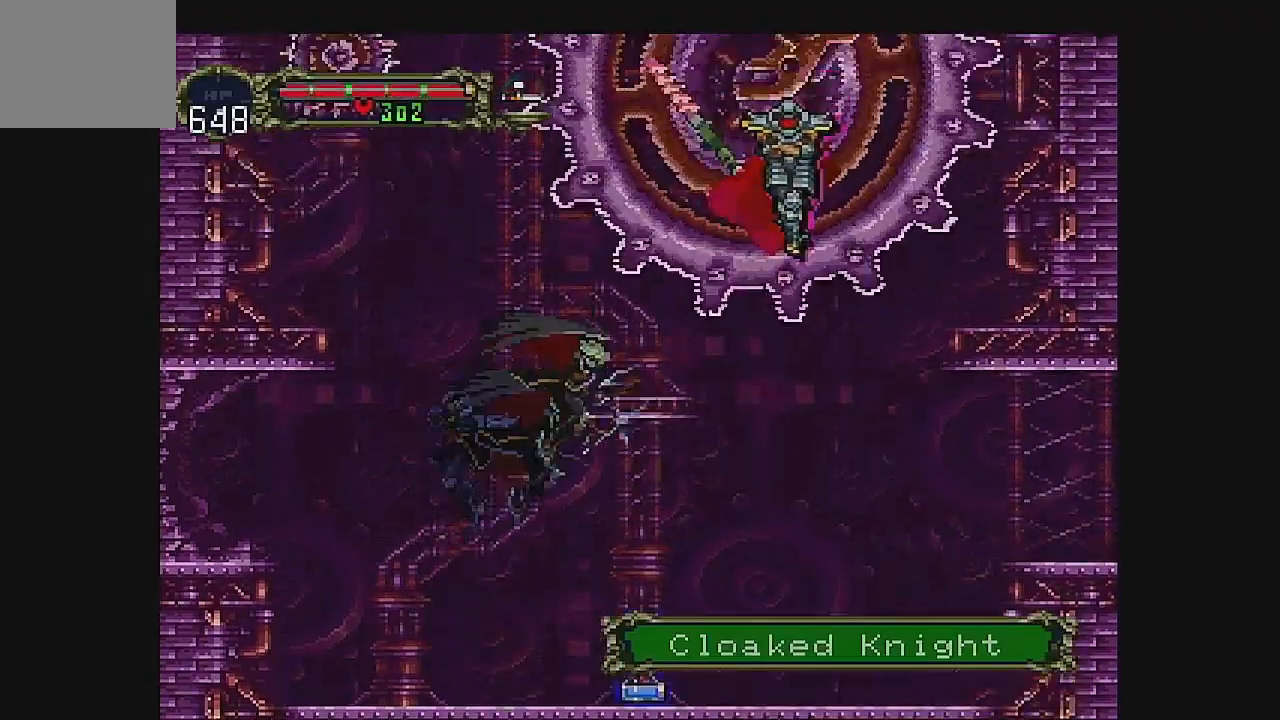
{"buttons": ["DPAD_RIGHT"], "left_stick": "center", "events": [[100, "A", "up"]]}
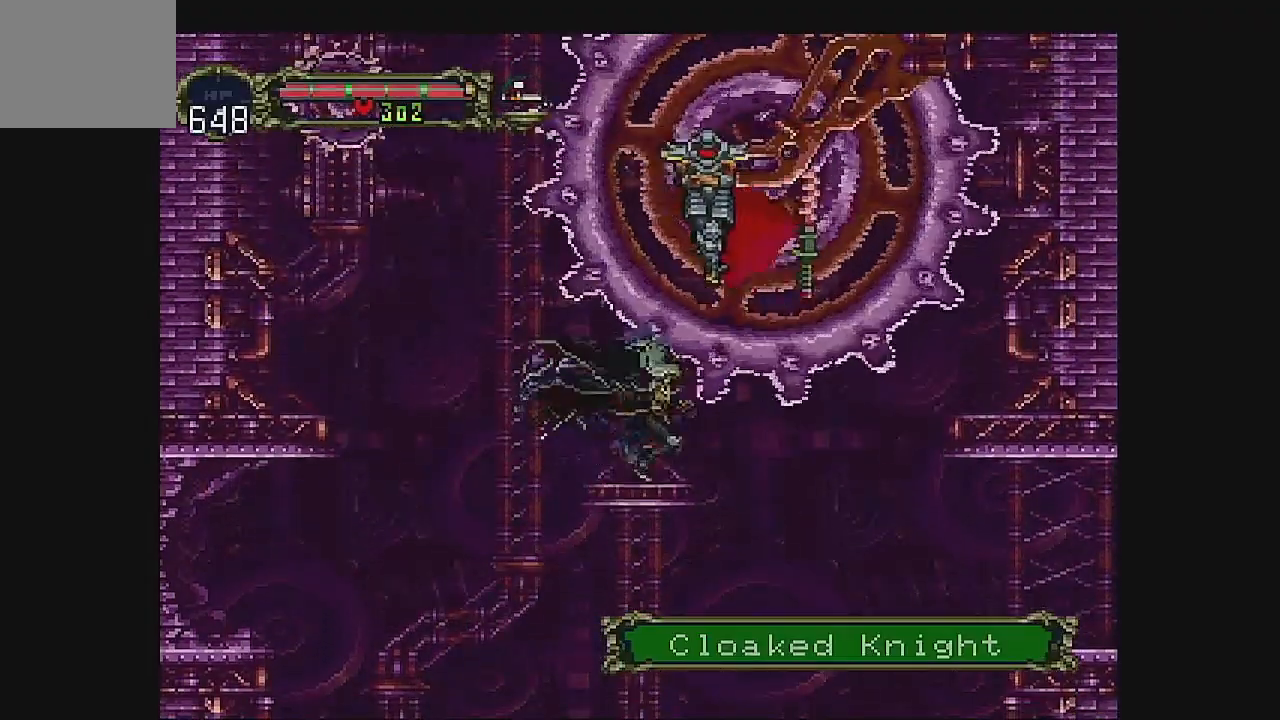
{"buttons": [], "left_stick": "center", "events": [[67, "A", "down"], [167, "DPAD_RIGHT", "up"], [200, "B", "down"], [367, "B", "up"], [467, "A", "up"]]}
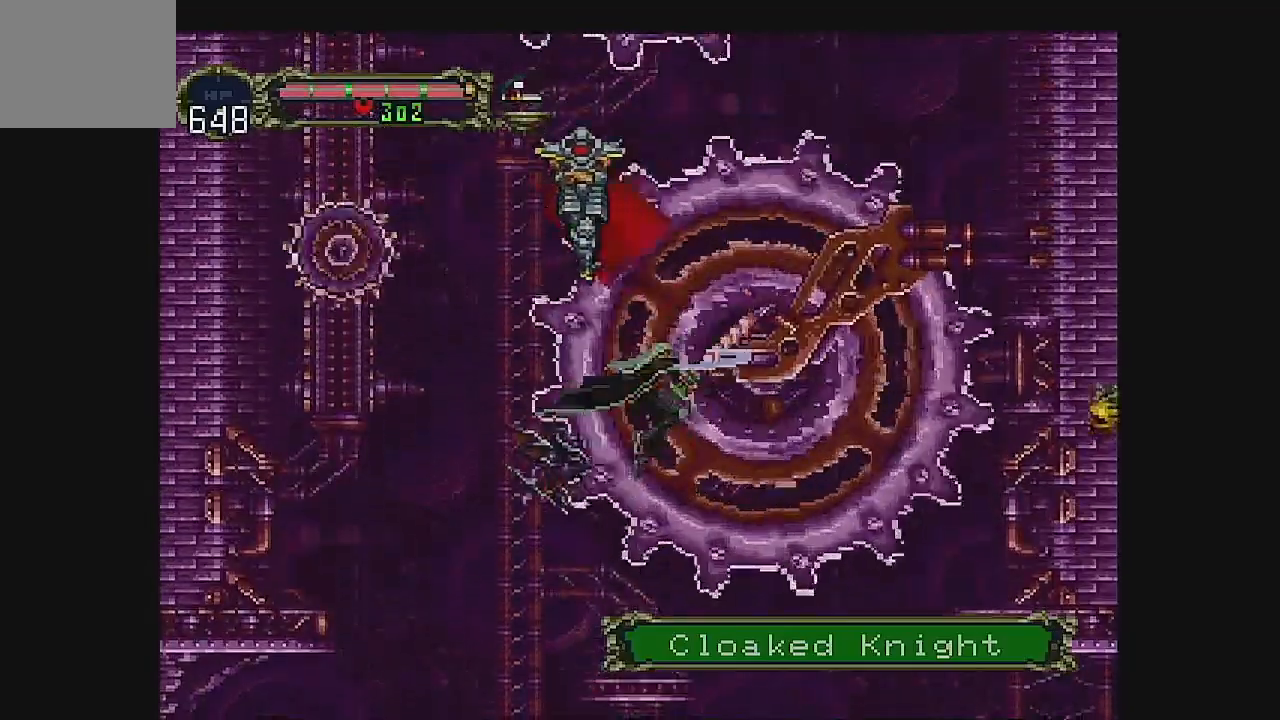
{"buttons": [], "left_stick": "center", "events": []}
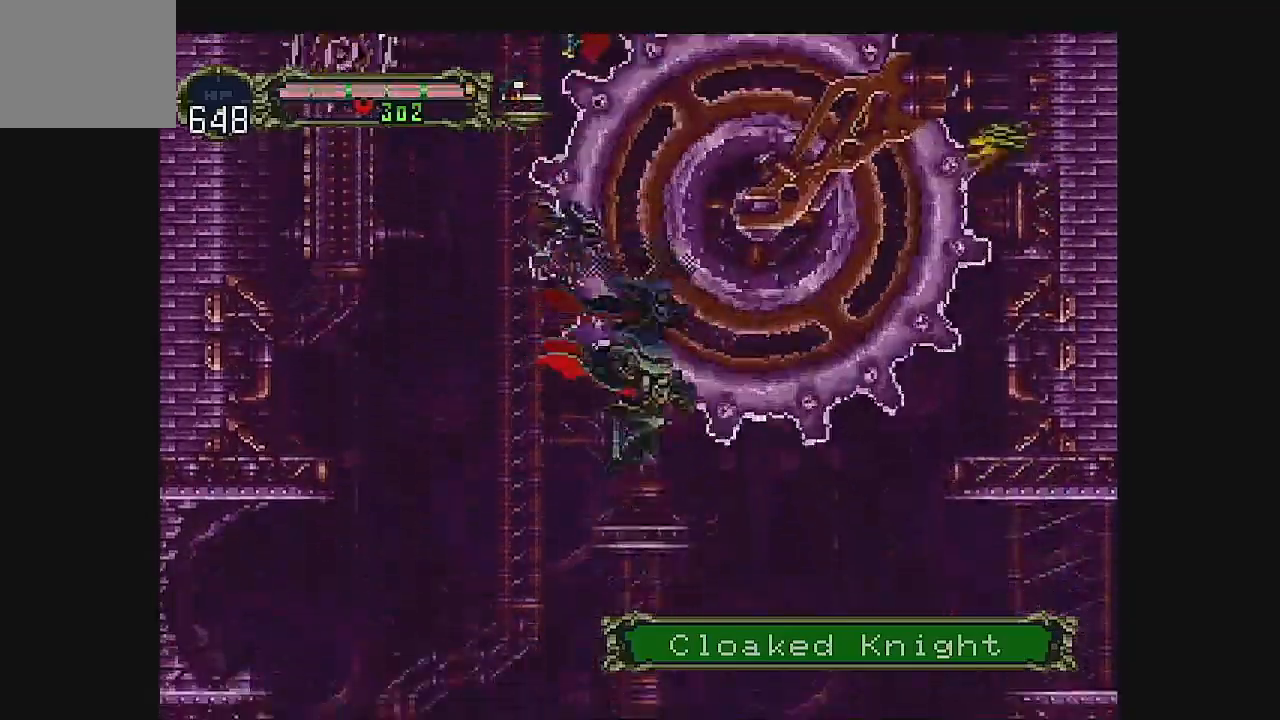
{"buttons": ["A", "DPAD_RIGHT"], "left_stick": "center", "events": [[233, "DPAD_RIGHT", "down"], [267, "A", "down"]]}